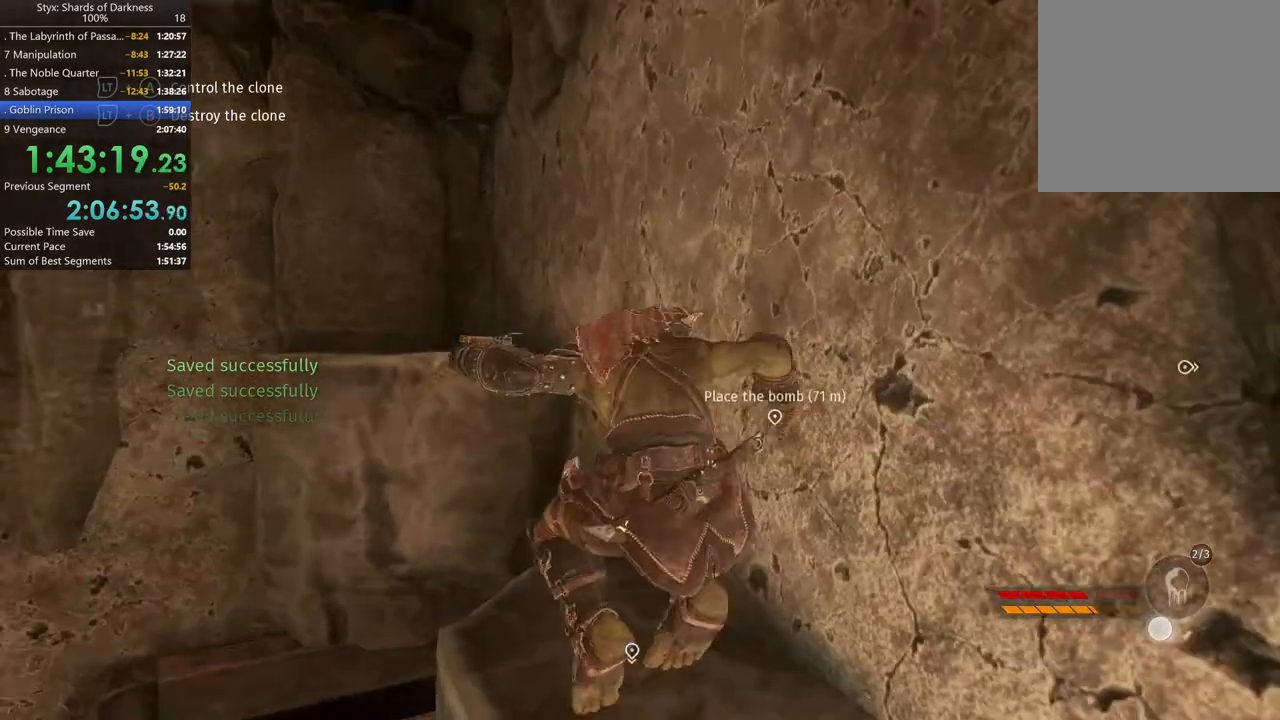
Gameplay with a controller (Xbox layout); each line is a JSON object with the inputs held at the frame after it. "events" lists button and stick changes between this image and that frame as [ms after this image, input, new state], when the widget could be followed in between.
{"buttons": [], "left_stick": "up", "right_stick": "center", "events": [[67, "left_stick", "up"], [133, "right_stick", "center"]]}
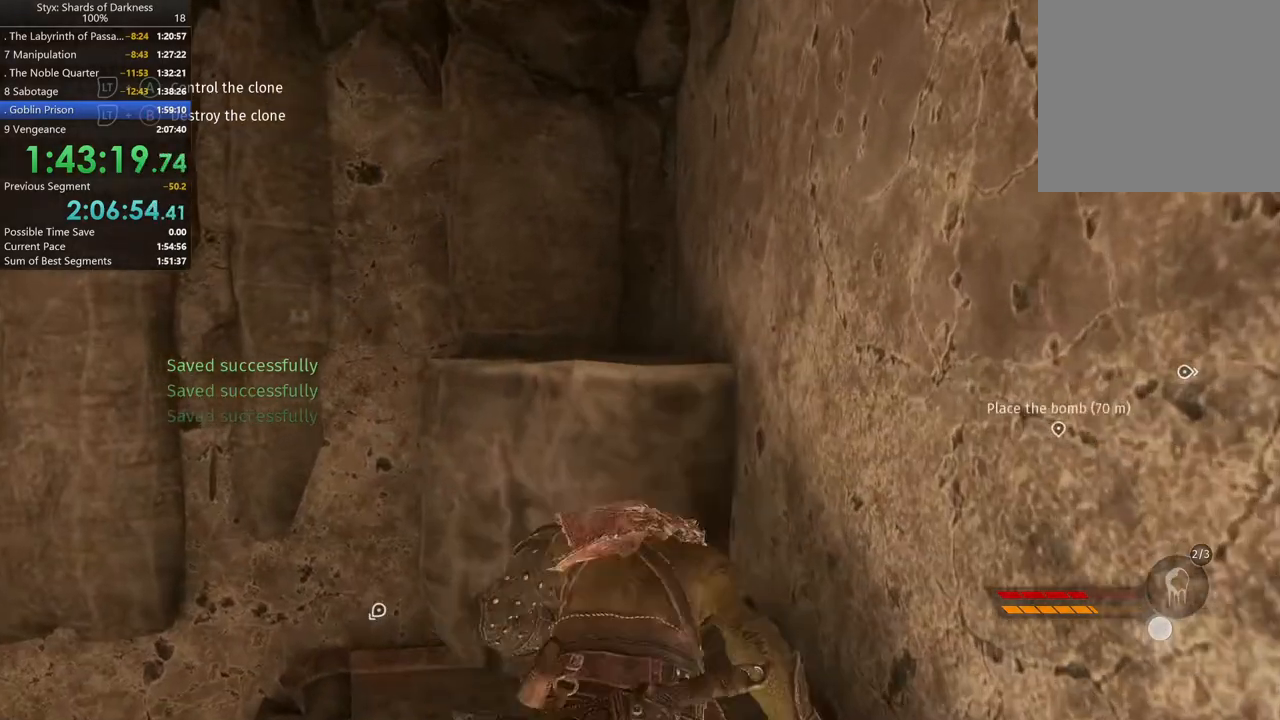
{"buttons": [], "left_stick": "up", "right_stick": "center", "events": [[133, "A", "down"], [267, "A", "up"]]}
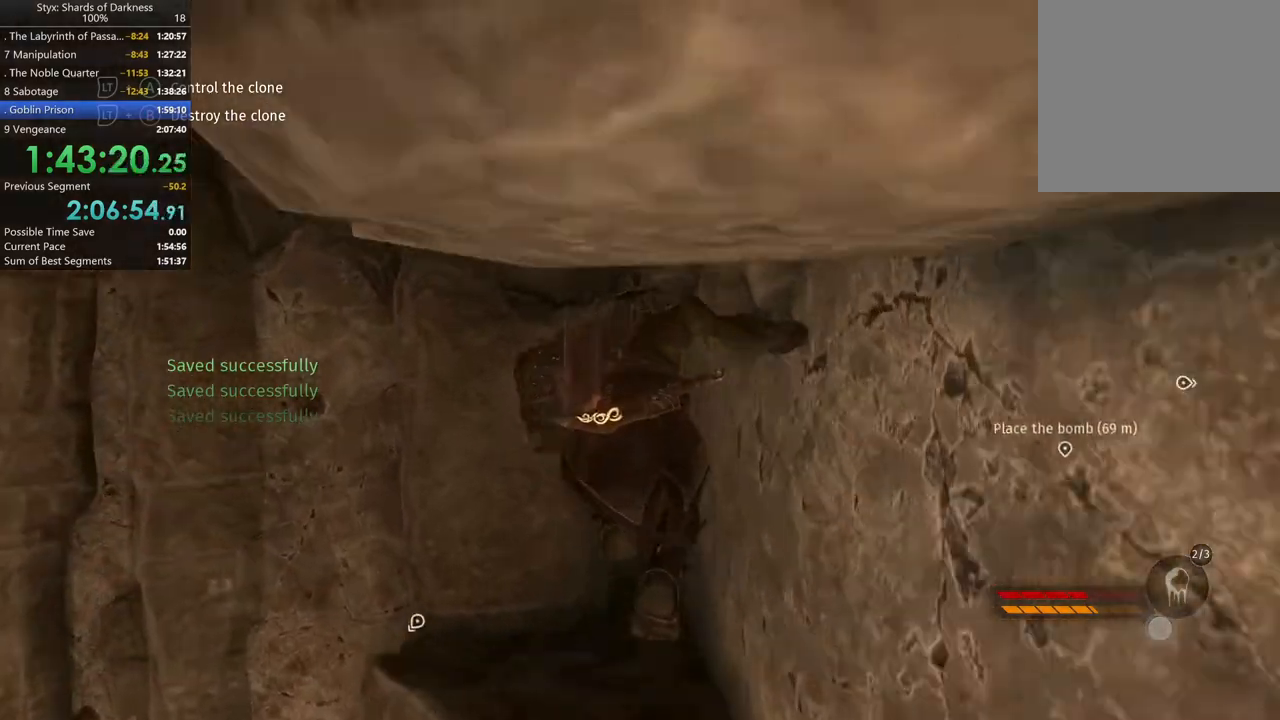
{"buttons": [], "left_stick": "up", "right_stick": "center", "events": [[333, "left_stick", "center"], [500, "left_stick", "up"]]}
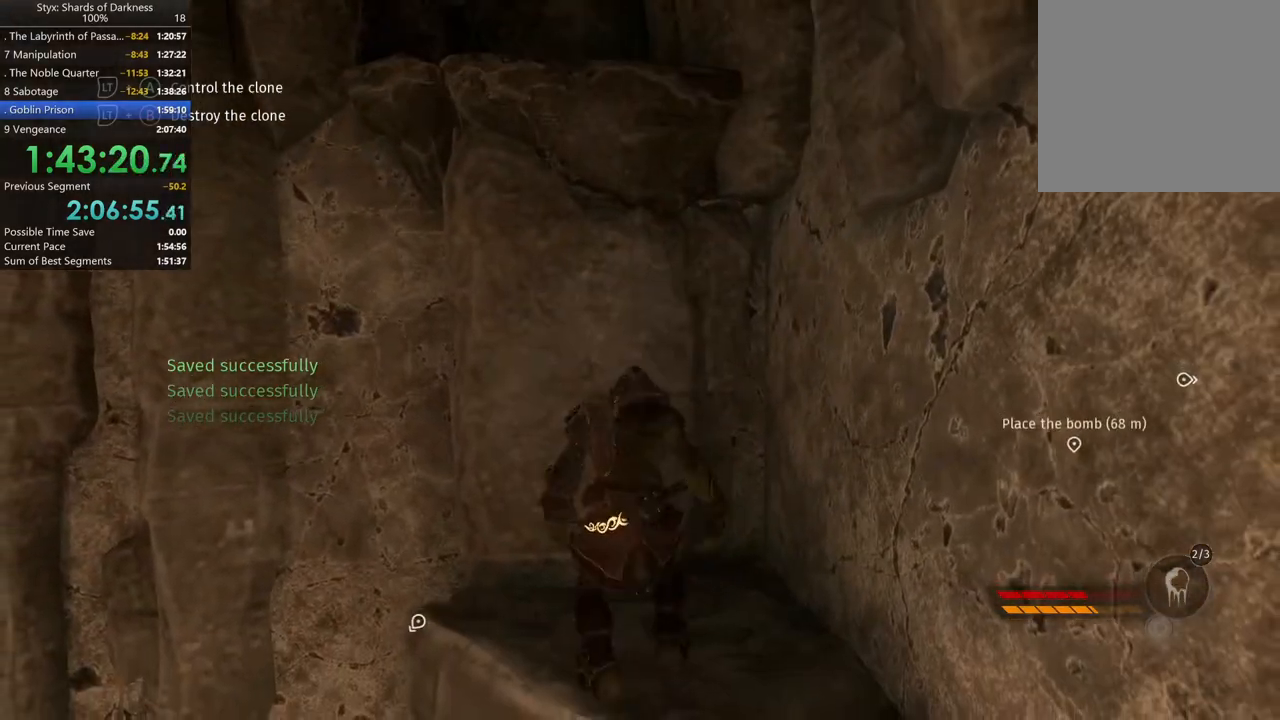
{"buttons": ["A"], "left_stick": "up", "right_stick": "center", "events": [[67, "A", "down"], [267, "A", "up"], [400, "A", "down"]]}
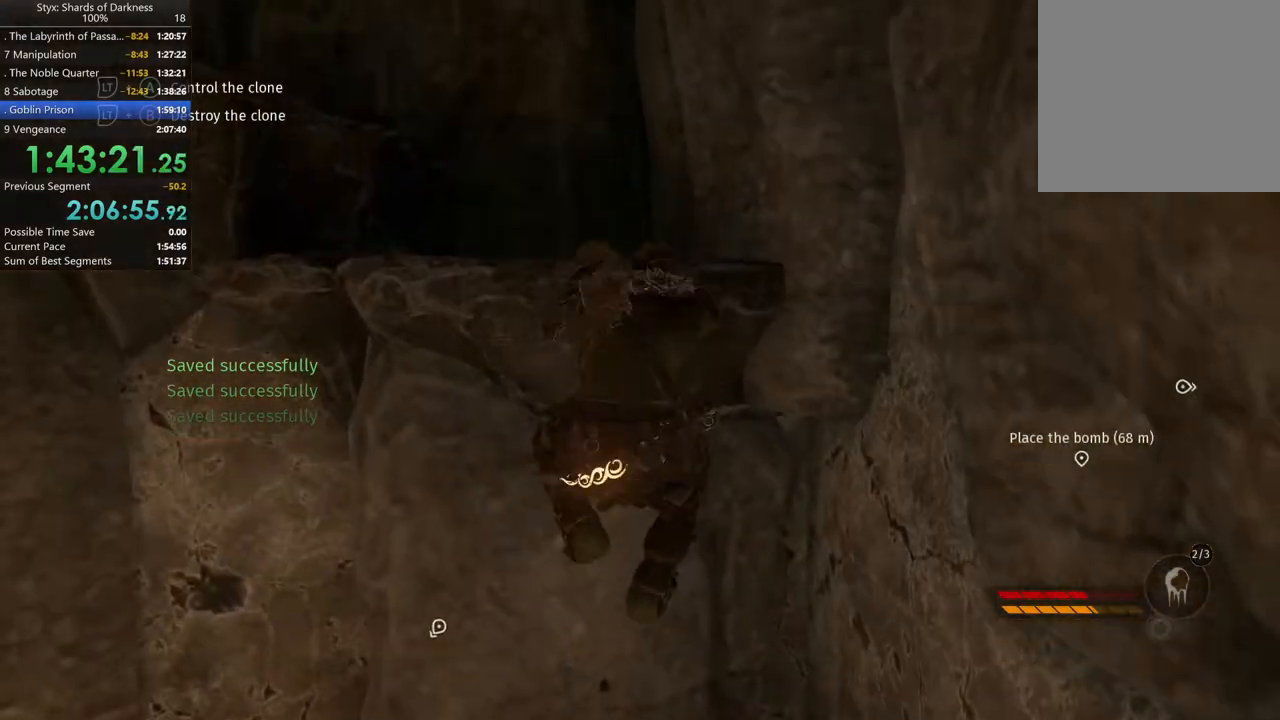
{"buttons": ["A"], "left_stick": "center", "right_stick": "center", "events": [[33, "A", "up"], [67, "A", "down"], [67, "left_stick", "up-left"], [133, "A", "up"], [200, "left_stick", "center"], [233, "A", "down"], [300, "A", "up"], [333, "A", "down"], [400, "A", "up"], [500, "A", "down"]]}
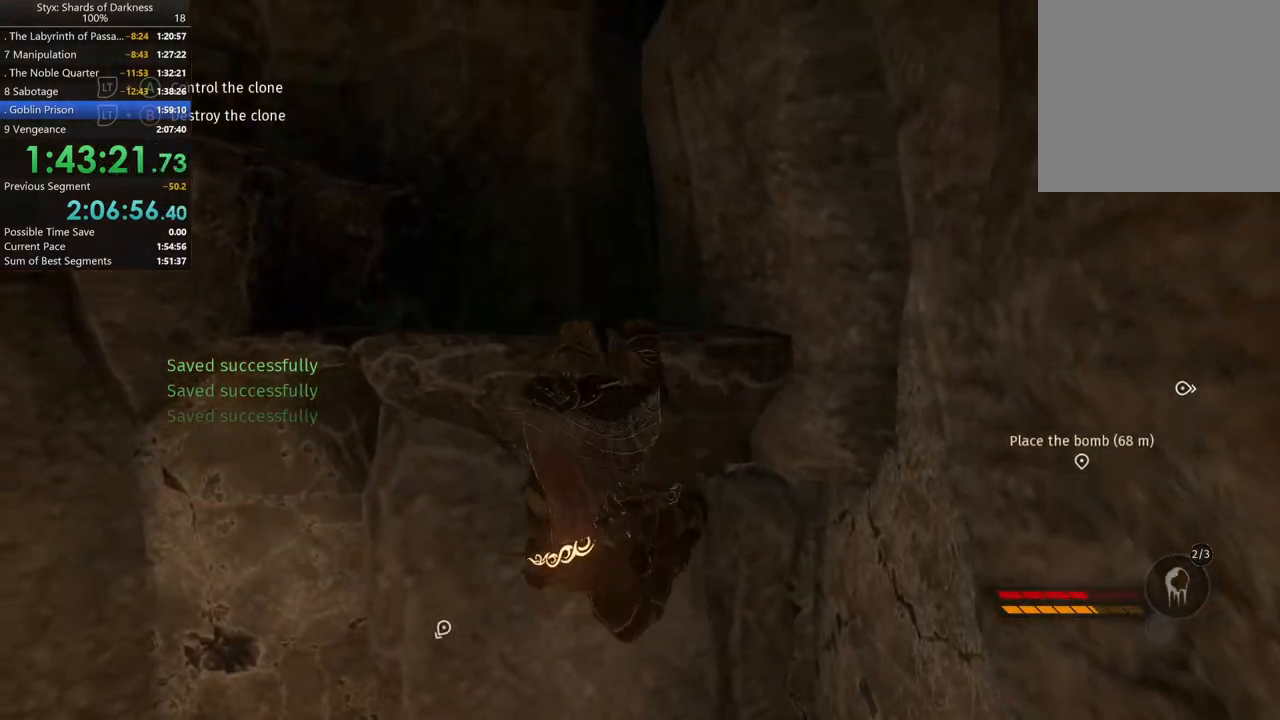
{"buttons": [], "left_stick": "up", "right_stick": "left", "events": [[100, "A", "up"], [267, "left_stick", "up"], [267, "right_stick", "left"]]}
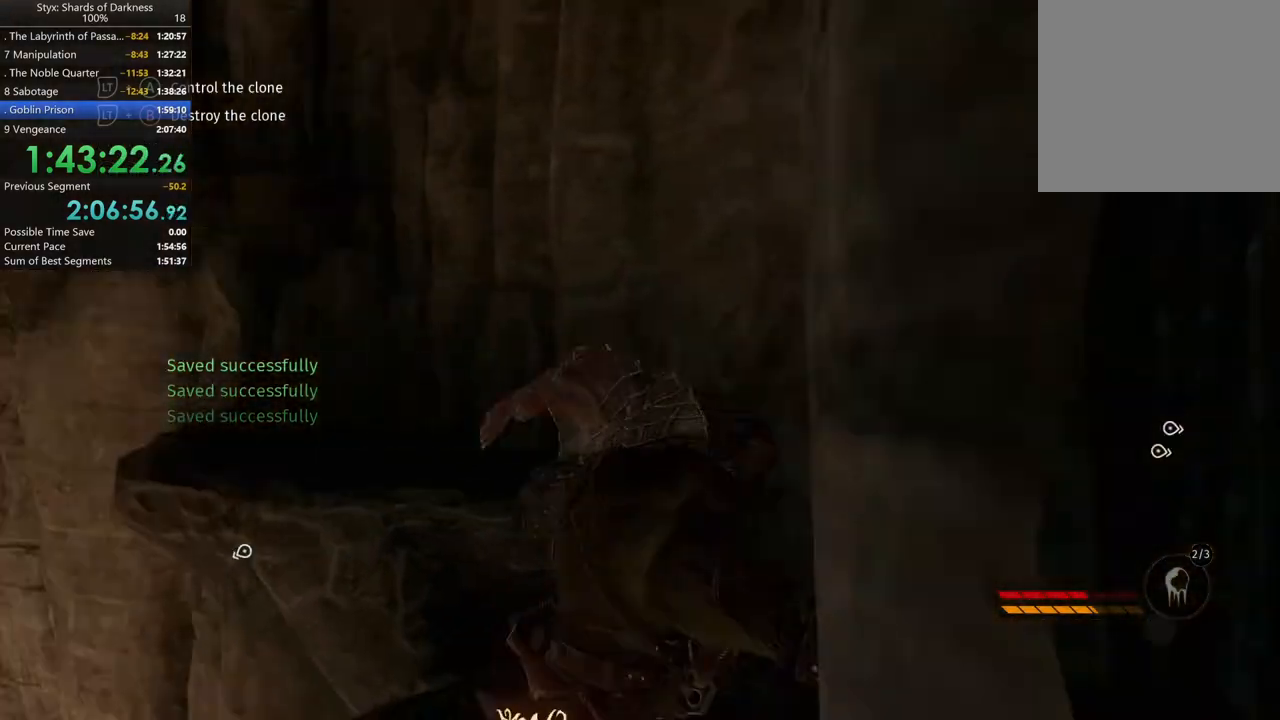
{"buttons": ["A"], "left_stick": "up-left", "right_stick": "center", "events": [[33, "right_stick", "center"], [367, "A", "down"], [467, "left_stick", "up-left"]]}
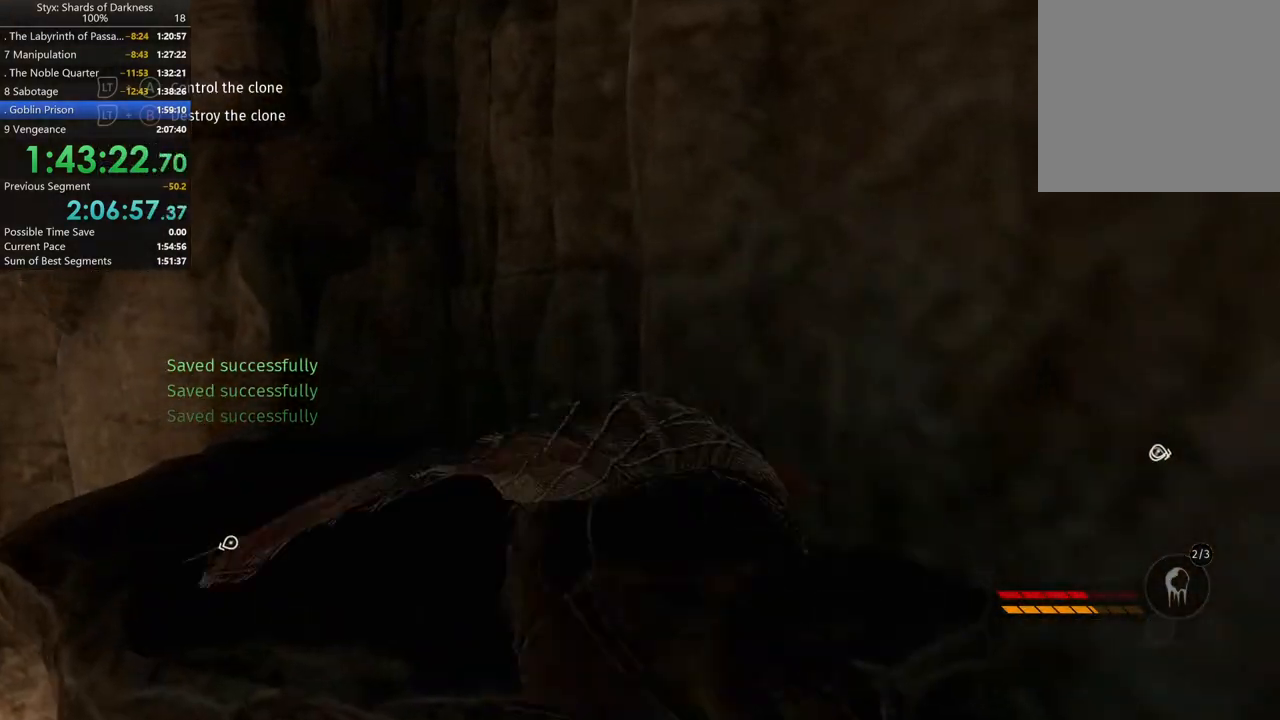
{"buttons": [], "left_stick": "center", "right_stick": "center", "events": [[33, "A", "up"], [167, "right_stick", "left"], [233, "left_stick", "center"], [367, "right_stick", "center"]]}
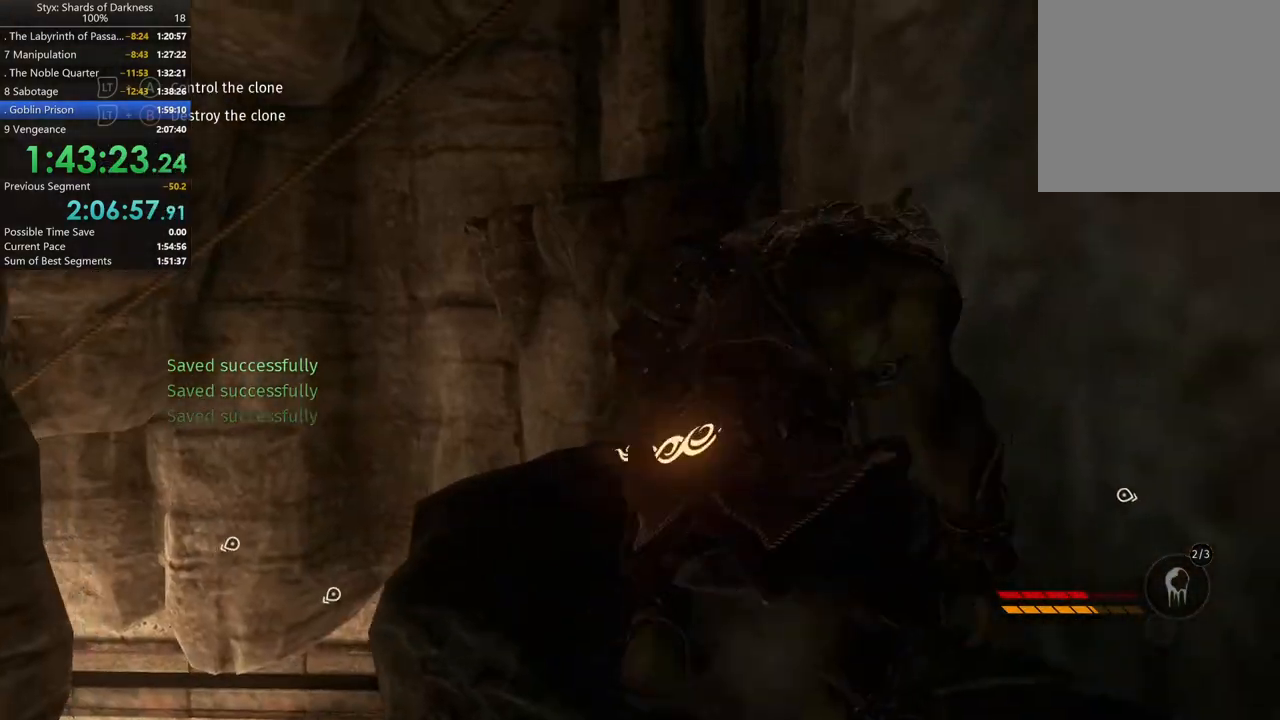
{"buttons": [], "left_stick": "up", "right_stick": "center", "events": [[33, "left_stick", "up"], [167, "left_stick", "up-left"], [433, "left_stick", "up"]]}
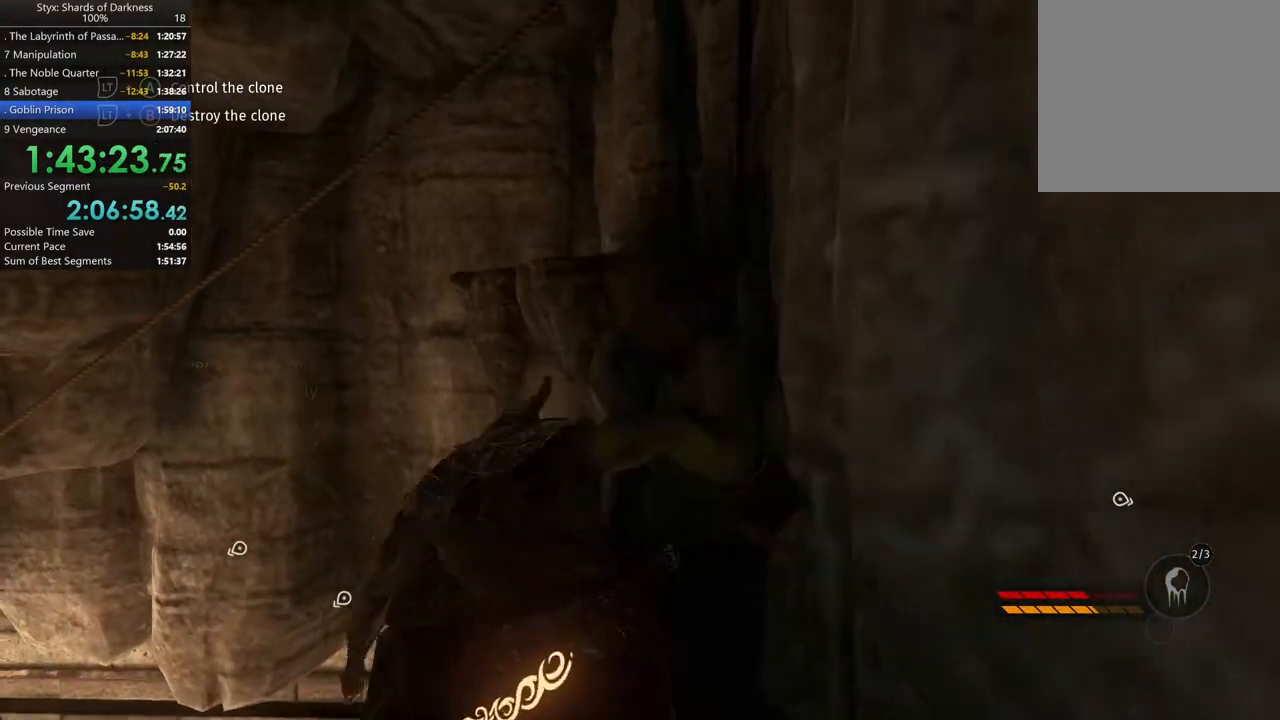
{"buttons": [], "left_stick": "up-right", "right_stick": "center", "events": [[133, "A", "down"], [300, "A", "up"], [300, "left_stick", "up-right"]]}
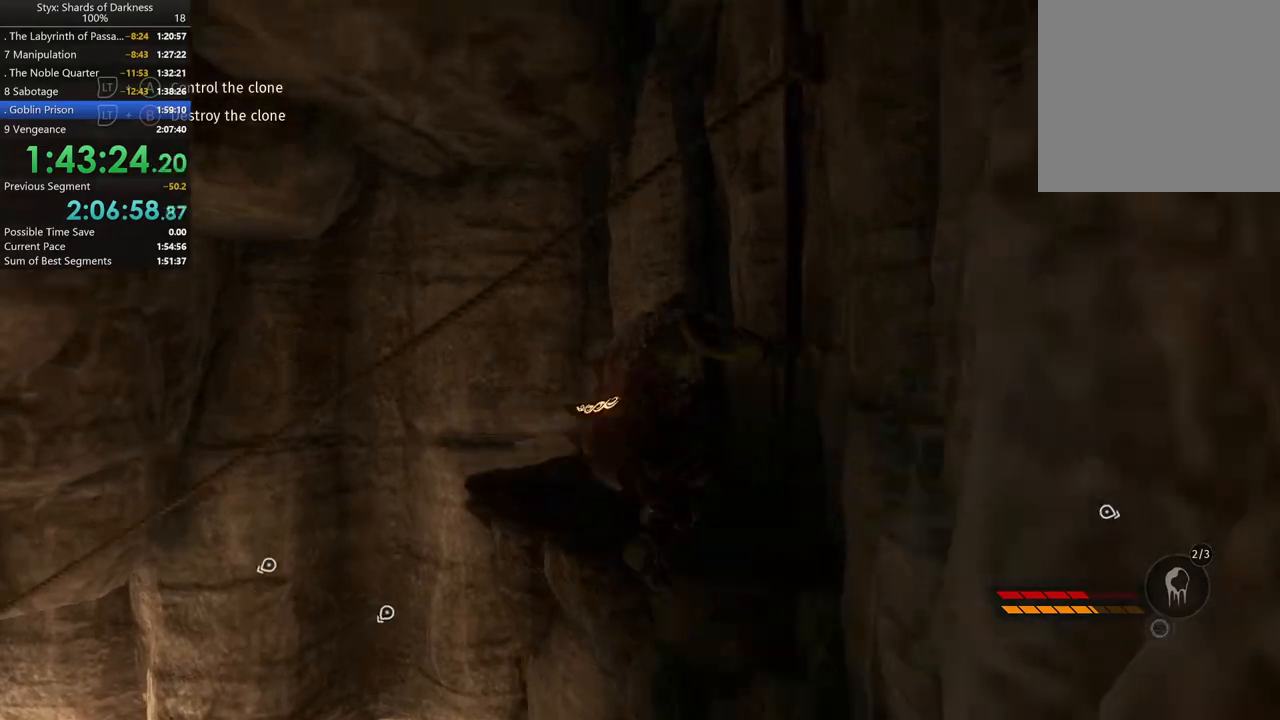
{"buttons": [], "left_stick": "up", "right_stick": "center", "events": [[67, "left_stick", "up"]]}
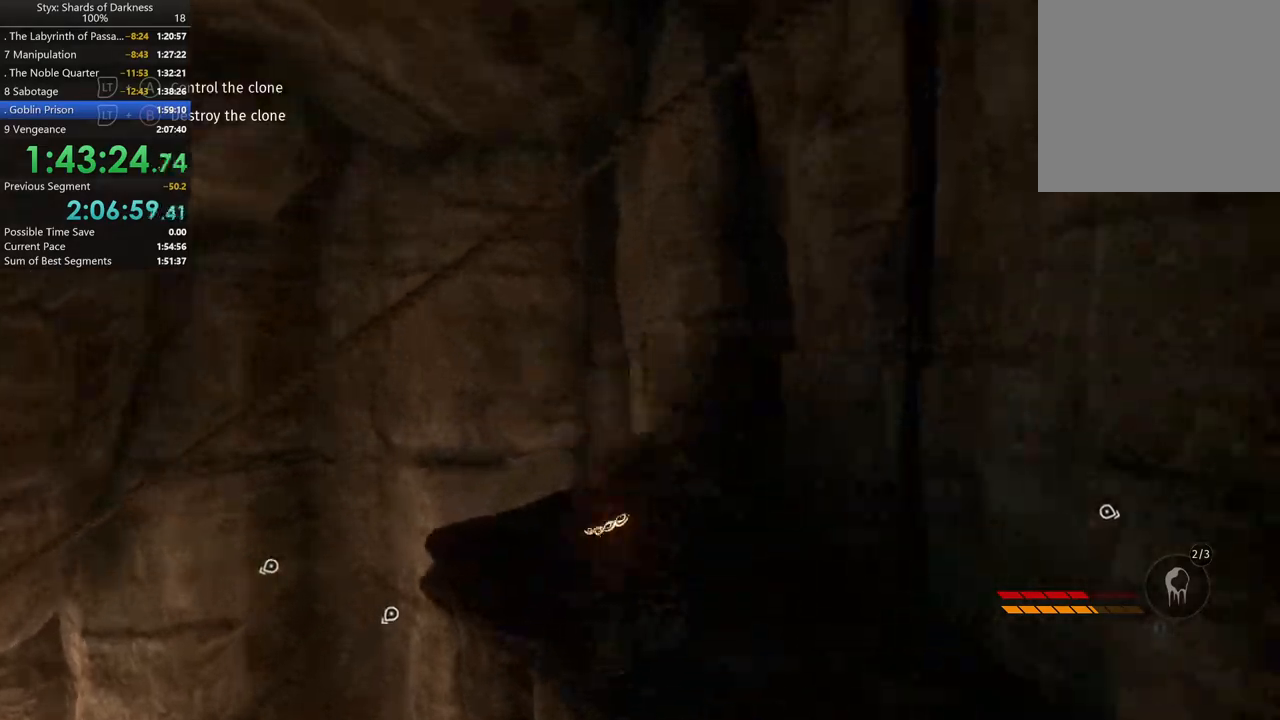
{"buttons": [], "left_stick": "center", "right_stick": "center", "events": [[200, "left_stick", "center"], [400, "DPAD_RIGHT", "down"], [500, "DPAD_RIGHT", "up"]]}
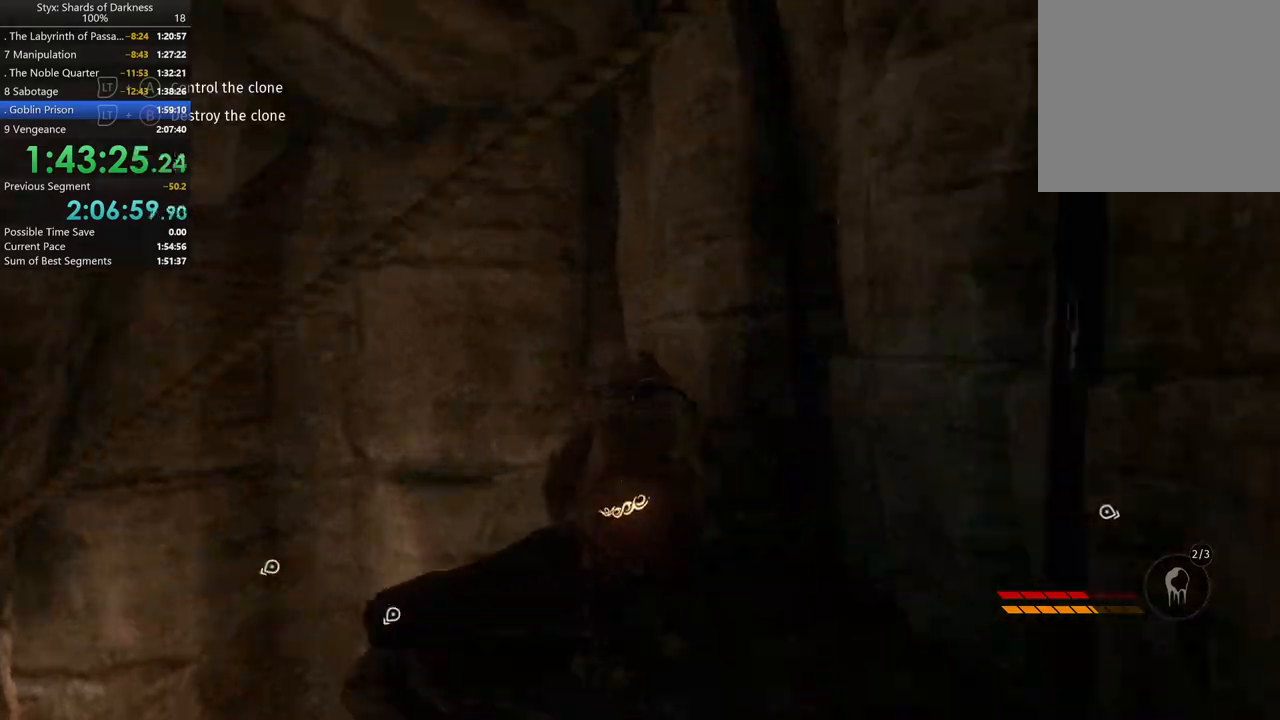
{"buttons": [], "left_stick": "center", "right_stick": "center", "events": [[167, "left_stick", "down-left"], [267, "A", "down"], [333, "left_stick", "center"], [467, "A", "up"]]}
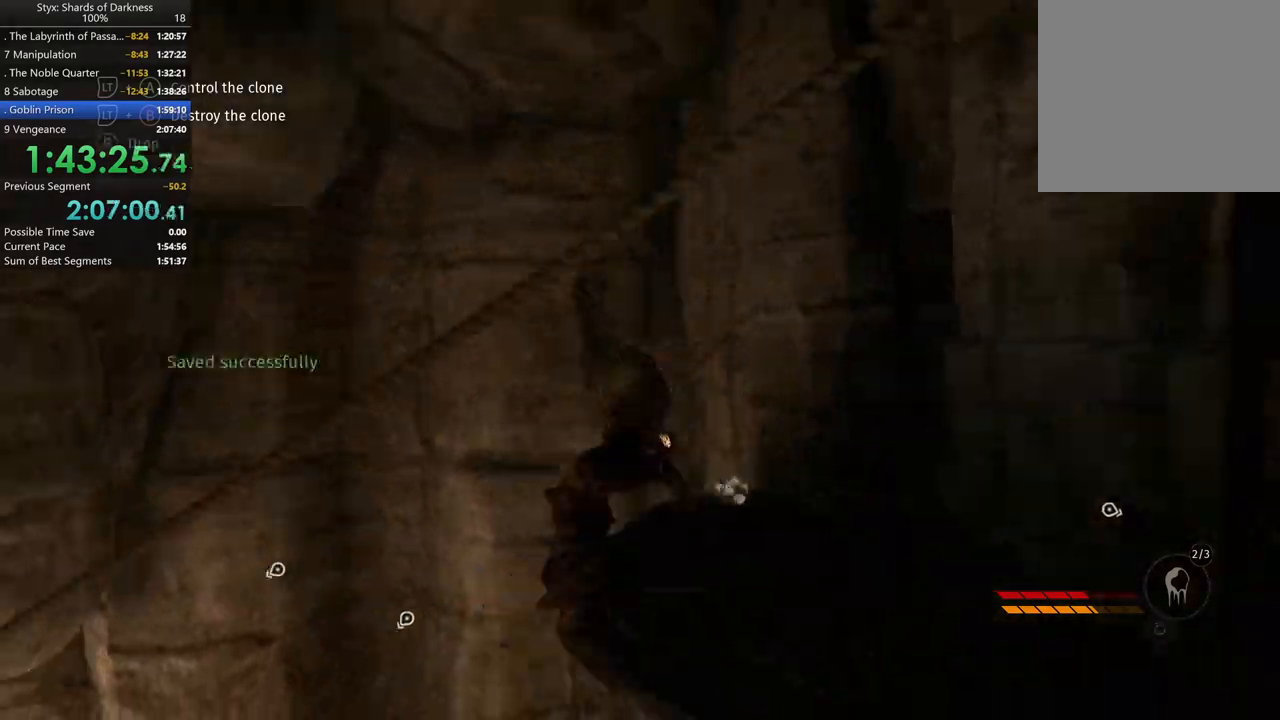
{"buttons": [], "left_stick": "center", "right_stick": "down-left", "events": [[367, "right_stick", "down-left"]]}